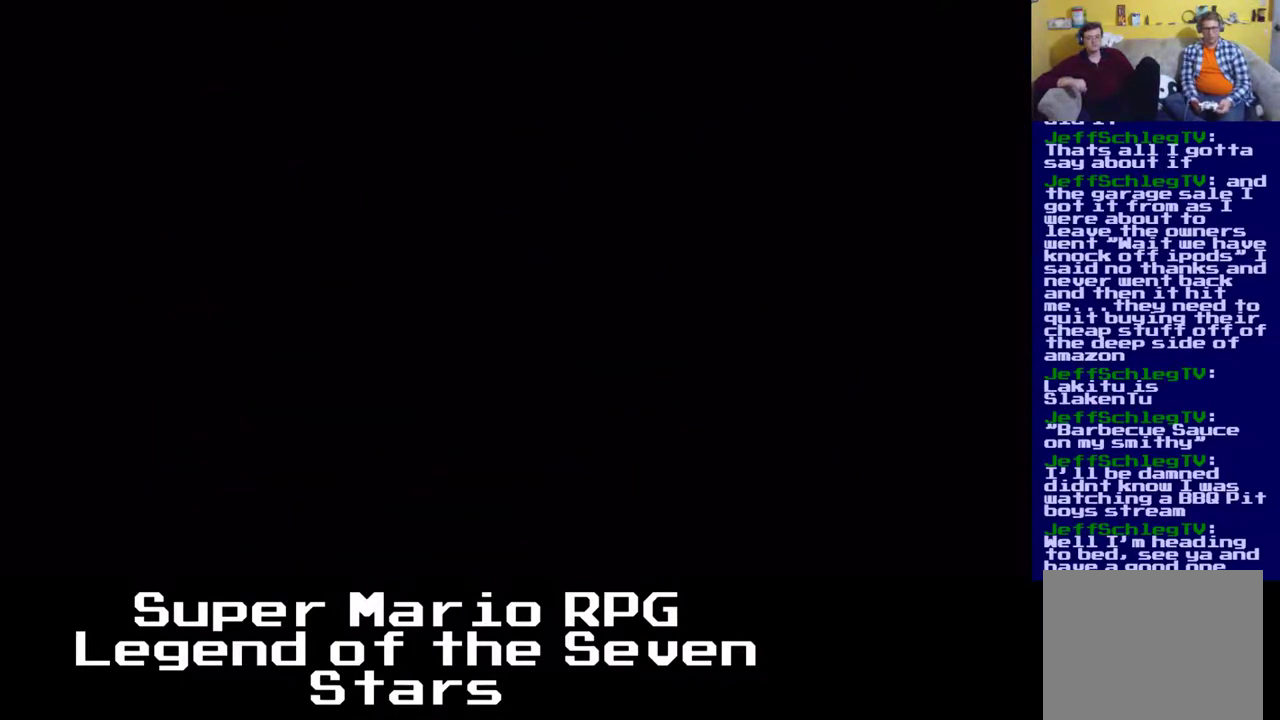
Gameplay with a controller (Xbox layout); each line is a JSON object with the inputs held at the frame after it. "events" lists button and stick changes between this image and that frame as [ms after this image, input, new state], when the widget could be followed in between. Not read: L3 R3 left_stick.
{"buttons": [], "right_stick": "center", "events": []}
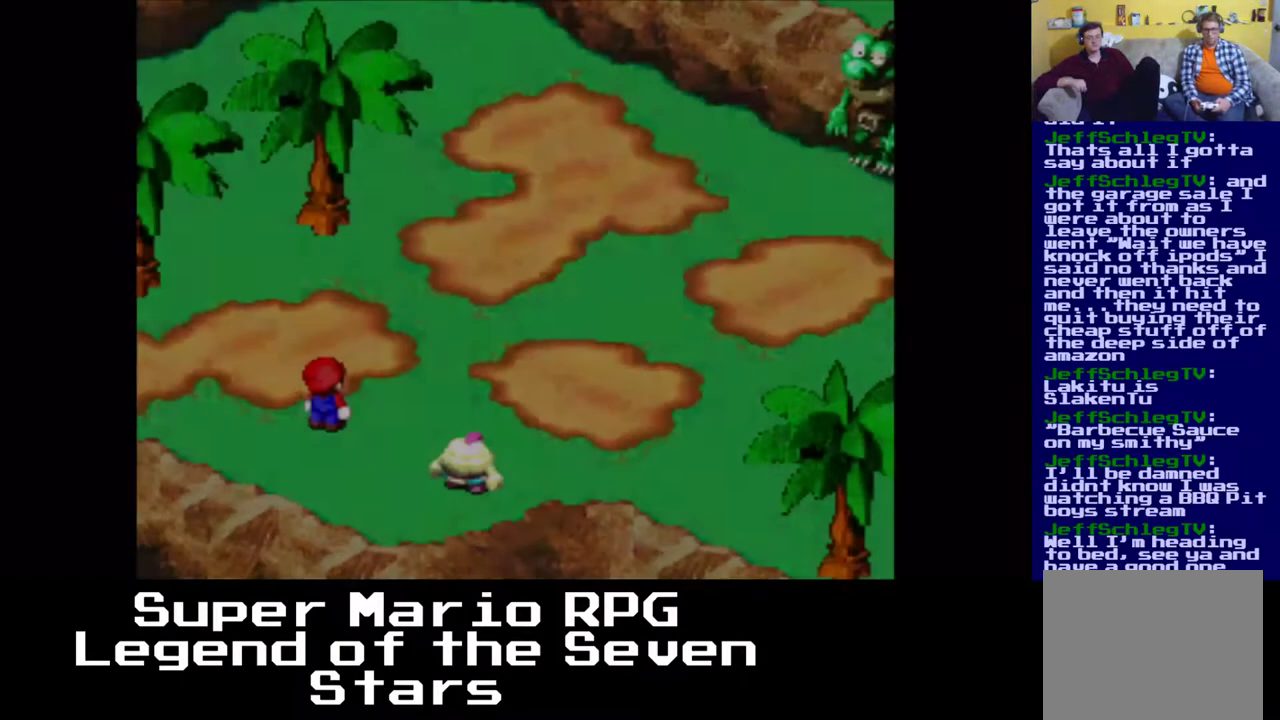
{"buttons": [], "right_stick": "center", "events": []}
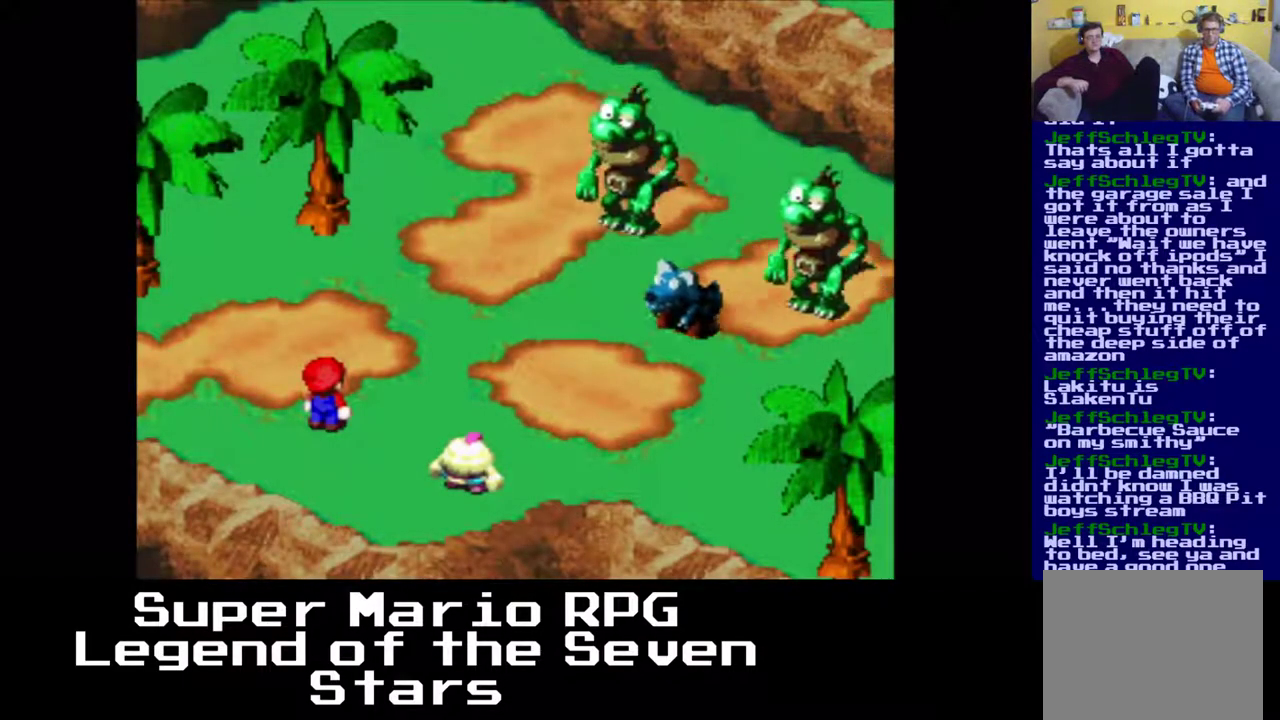
{"buttons": [], "right_stick": "center", "events": []}
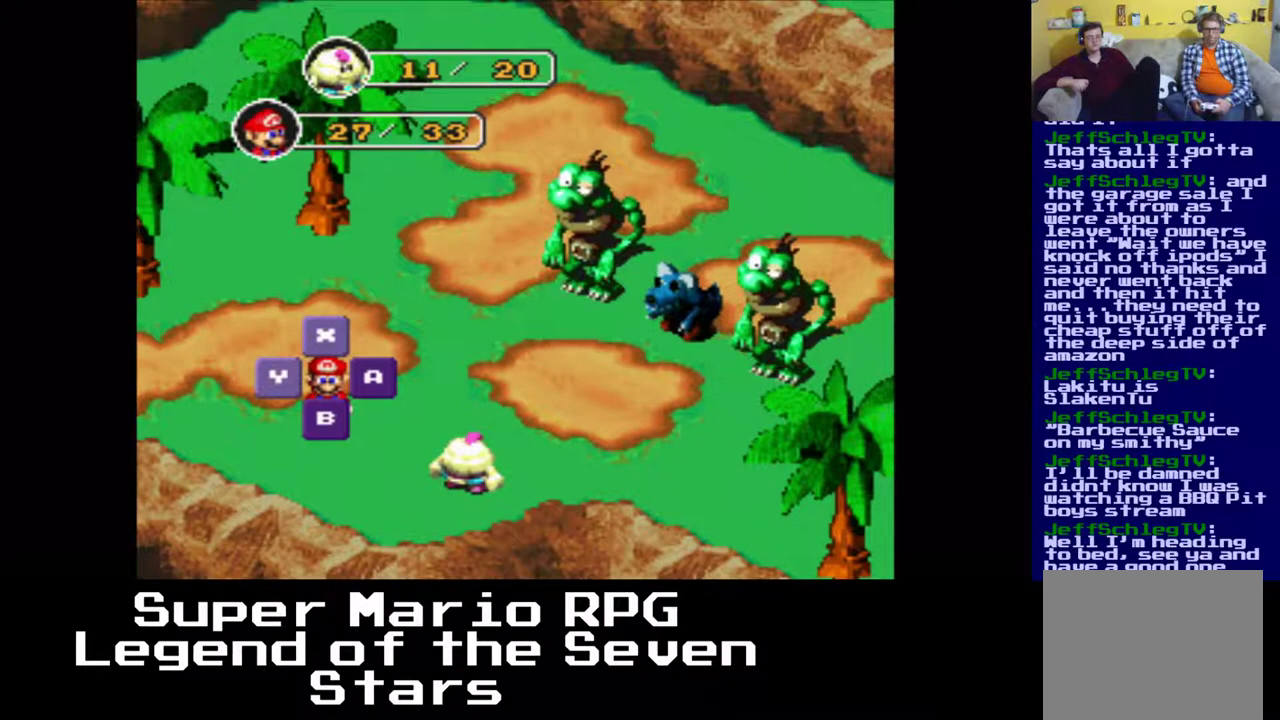
{"buttons": [], "right_stick": "center", "events": []}
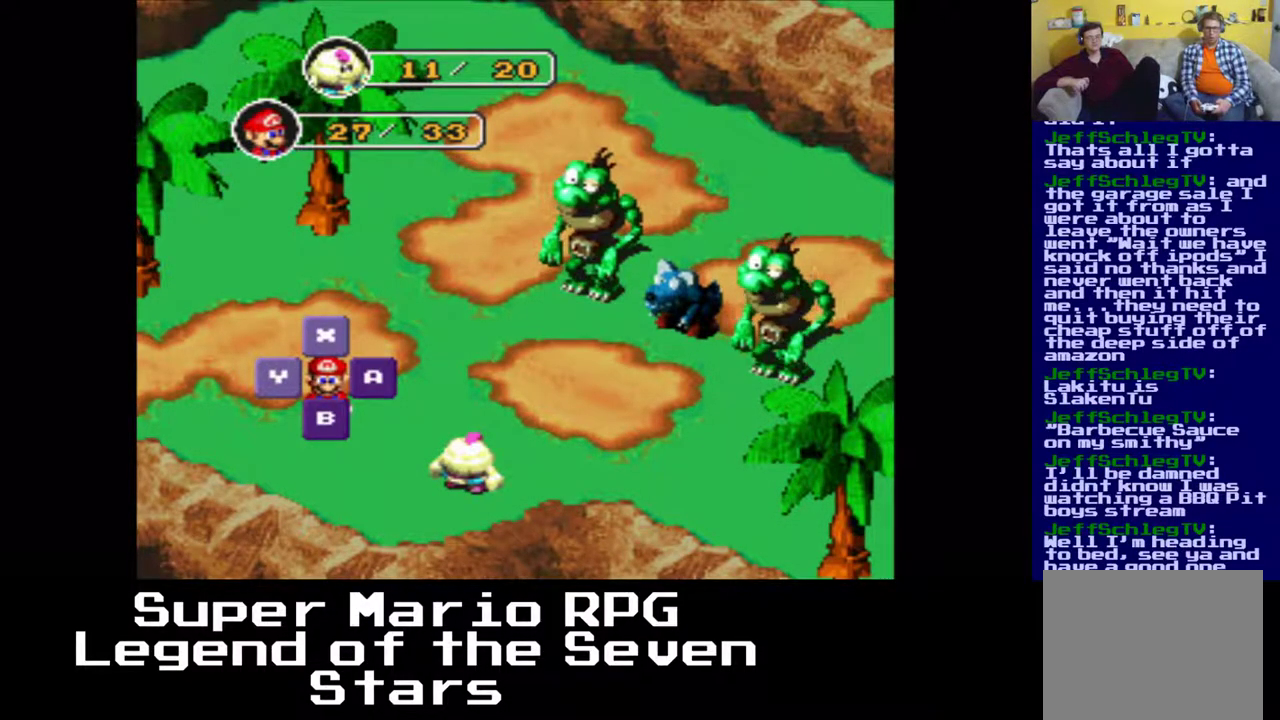
{"buttons": [], "right_stick": "center", "events": []}
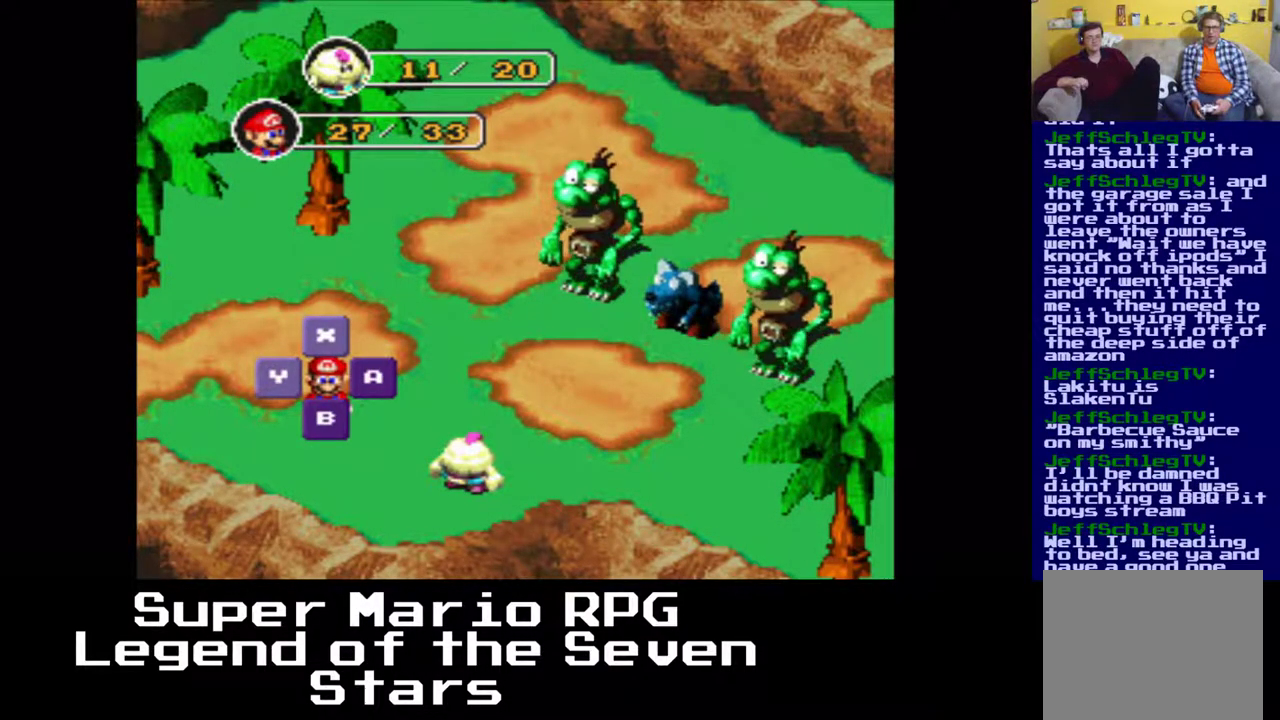
{"buttons": ["B"], "right_stick": "center", "events": [[417, "B", "down"]]}
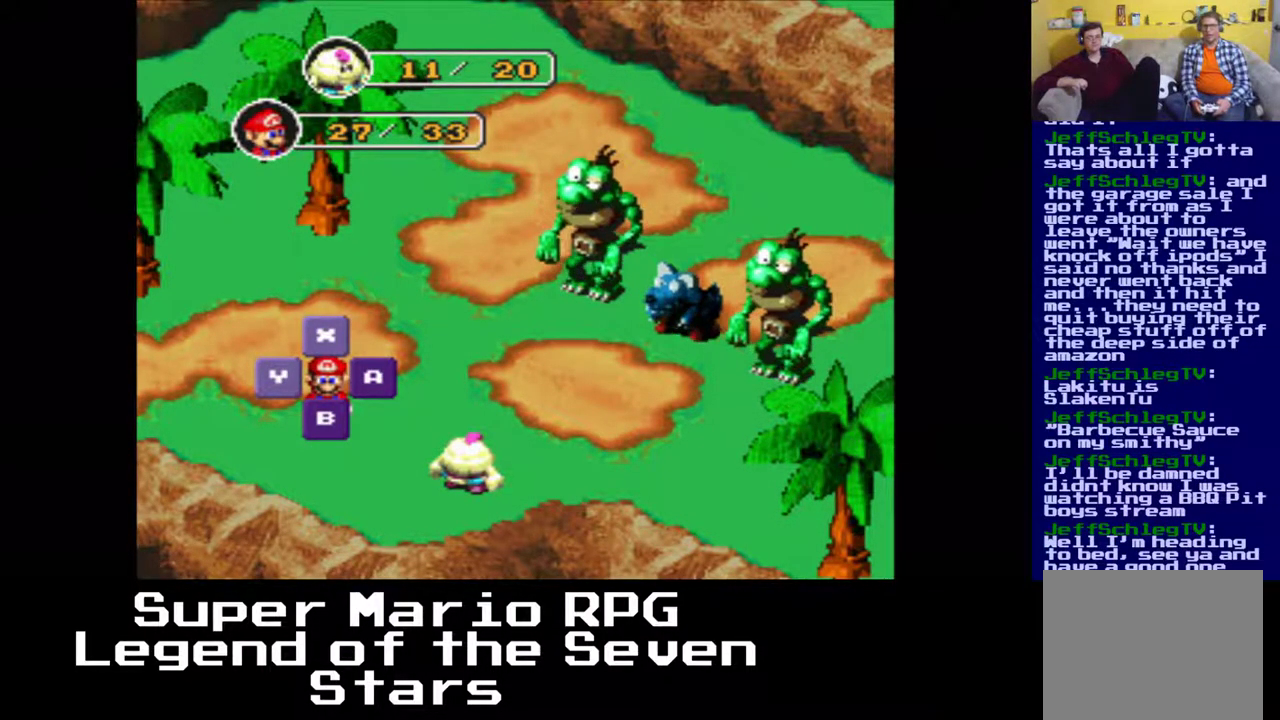
{"buttons": [], "right_stick": "center", "events": [[50, "B", "up"]]}
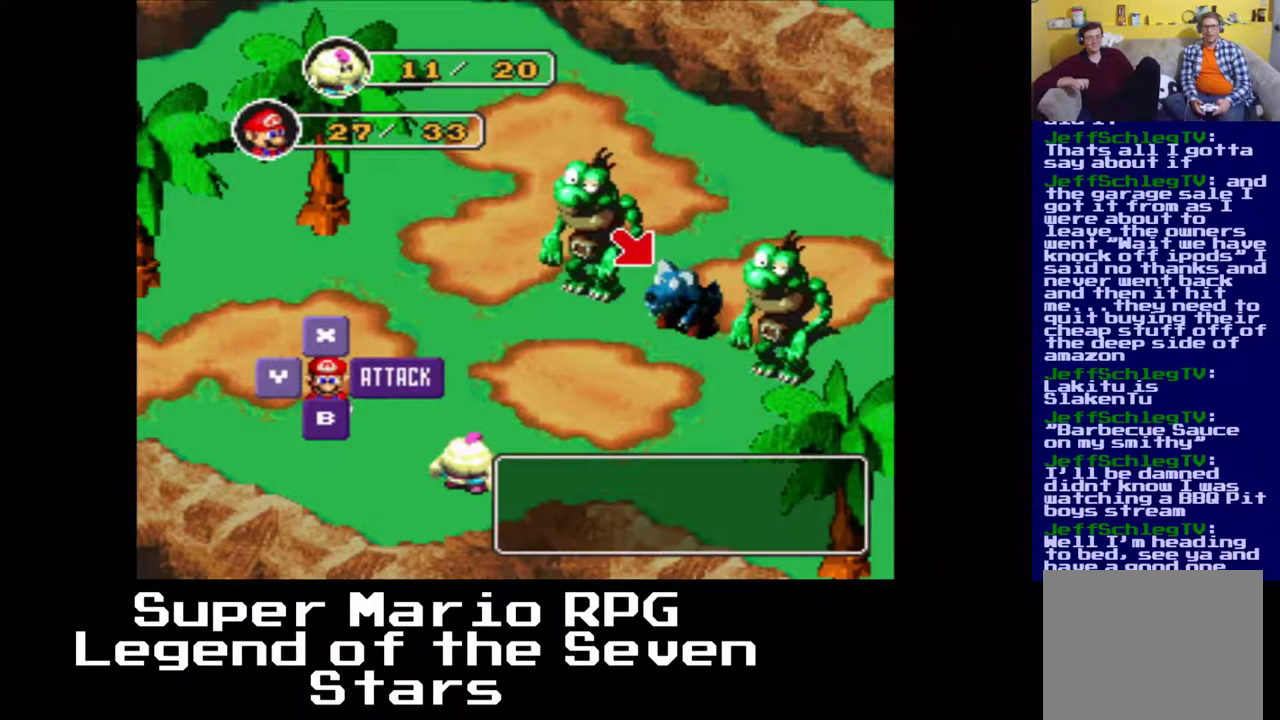
{"buttons": [], "right_stick": "center", "events": []}
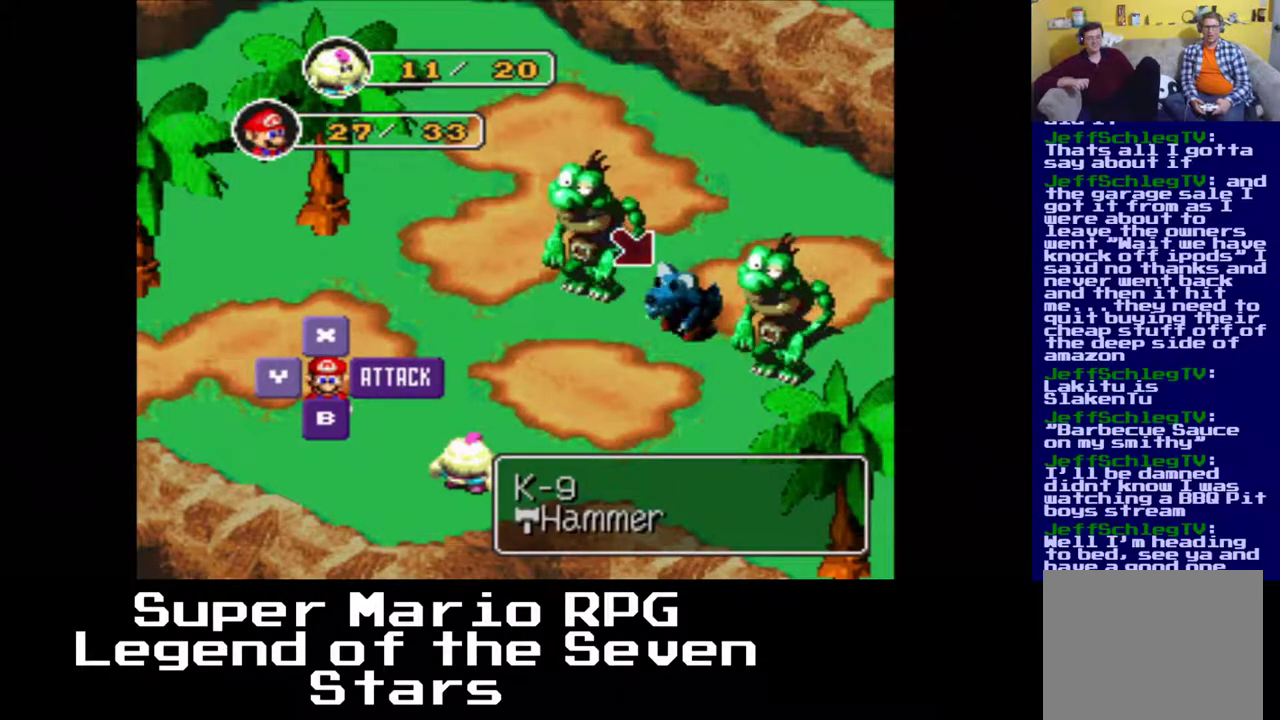
{"buttons": ["DPAD_UP"], "right_stick": "center", "events": [[333, "DPAD_UP", "down"]]}
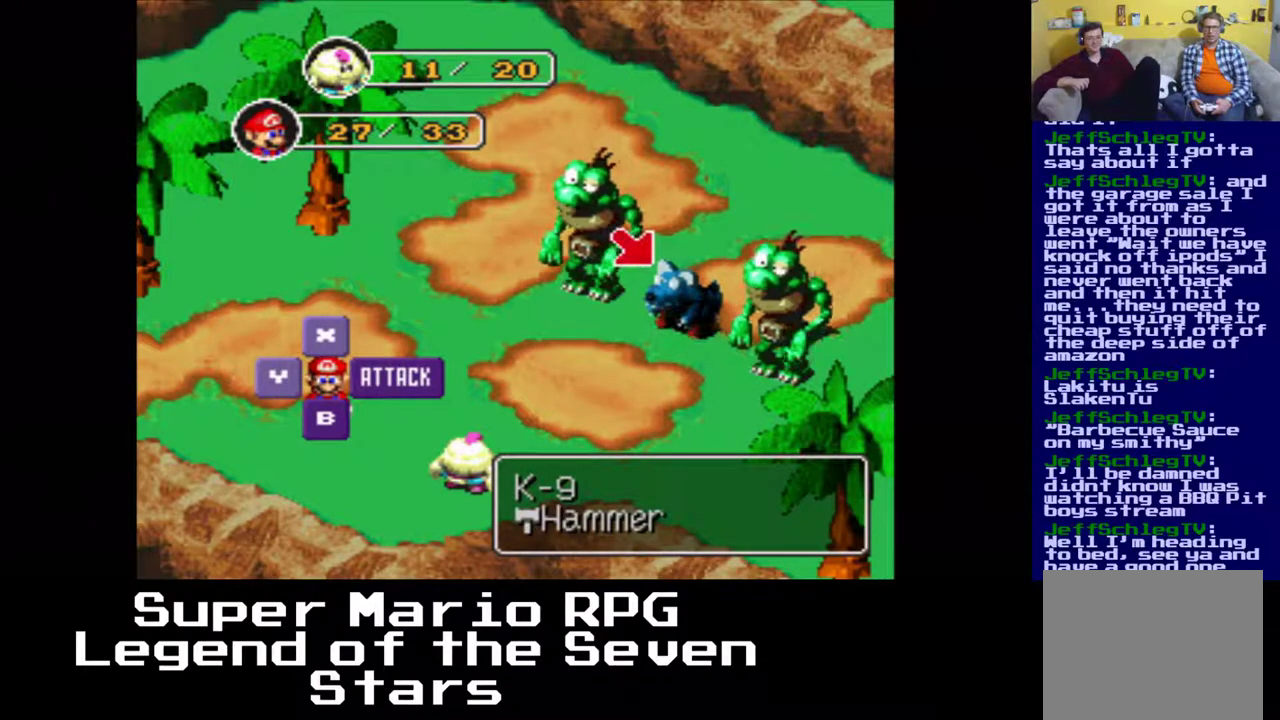
{"buttons": [], "right_stick": "center", "events": [[133, "DPAD_UP", "up"]]}
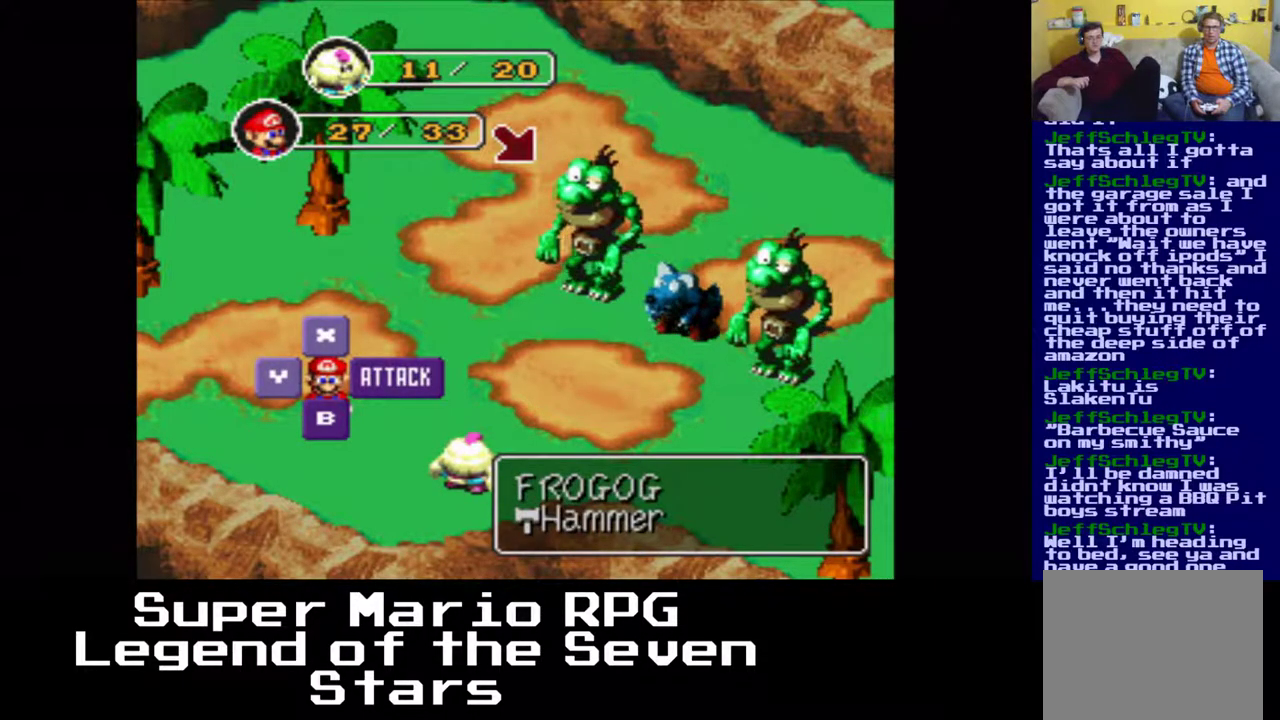
{"buttons": [], "right_stick": "center", "events": []}
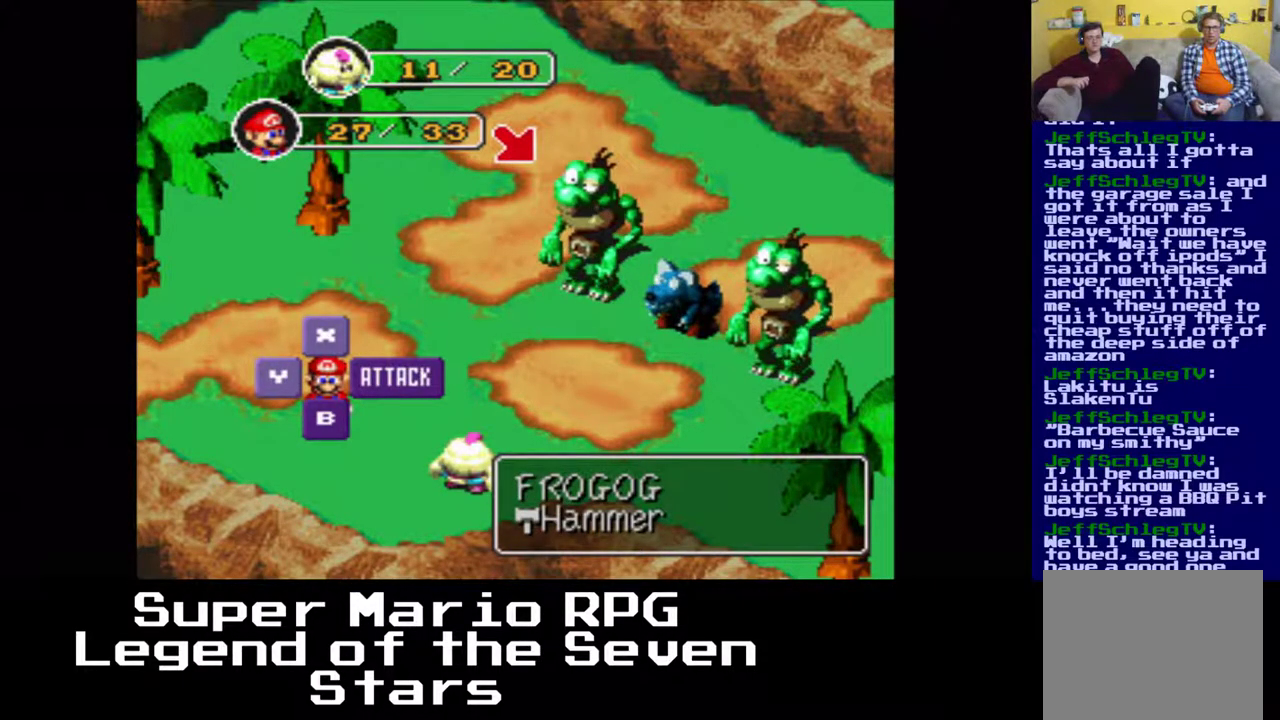
{"buttons": [], "right_stick": "center", "events": [[83, "DPAD_RIGHT", "down"], [183, "DPAD_RIGHT", "up"]]}
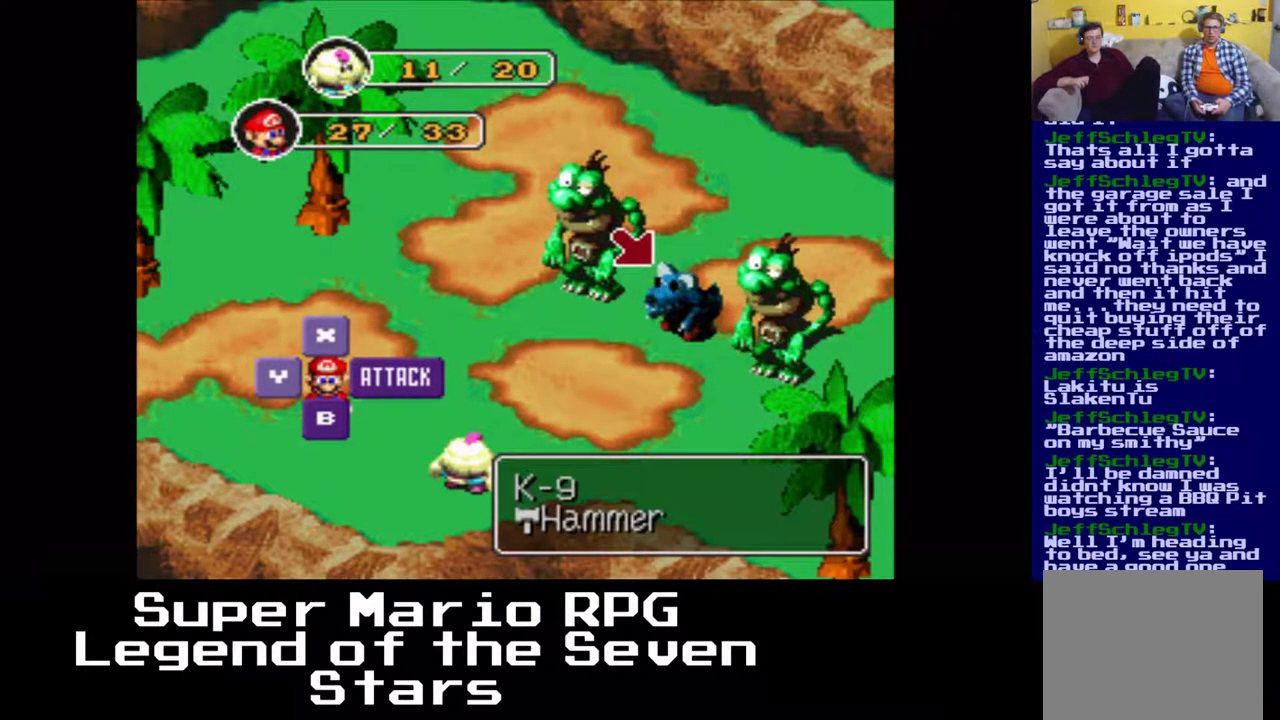
{"buttons": ["DPAD_LEFT"], "right_stick": "center", "events": [[433, "DPAD_LEFT", "down"]]}
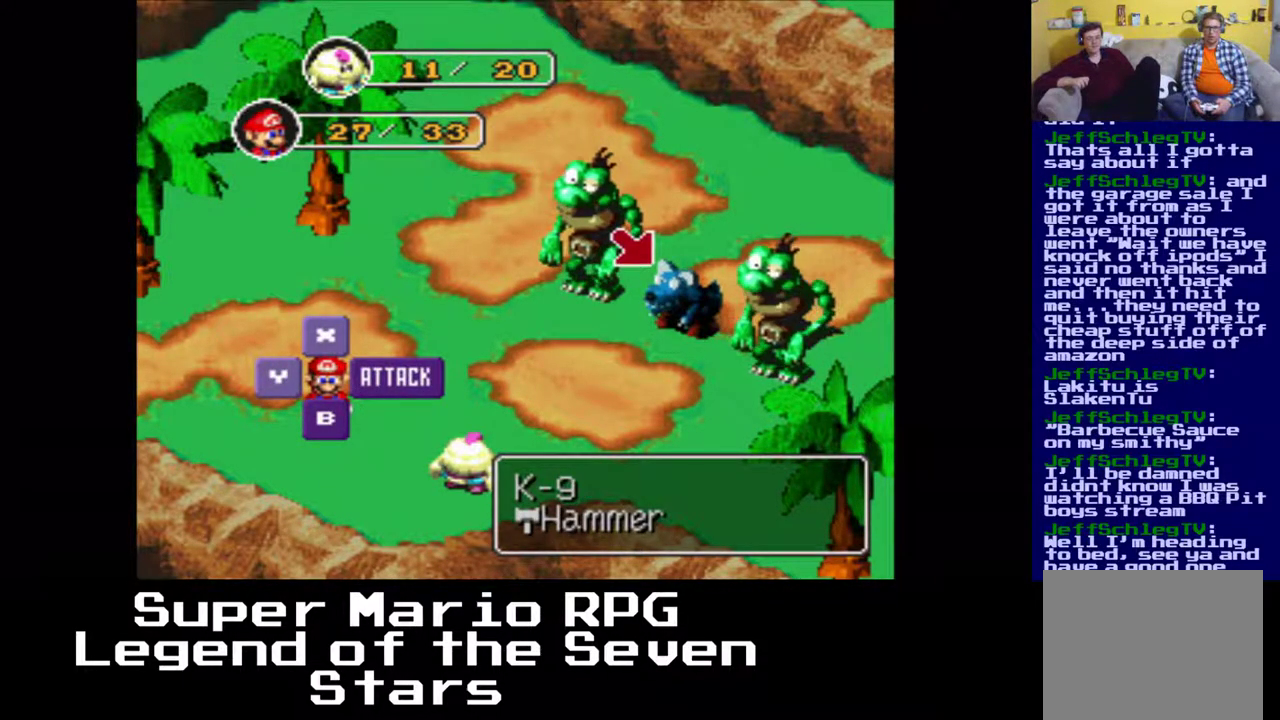
{"buttons": [], "right_stick": "center", "events": [[50, "DPAD_LEFT", "up"]]}
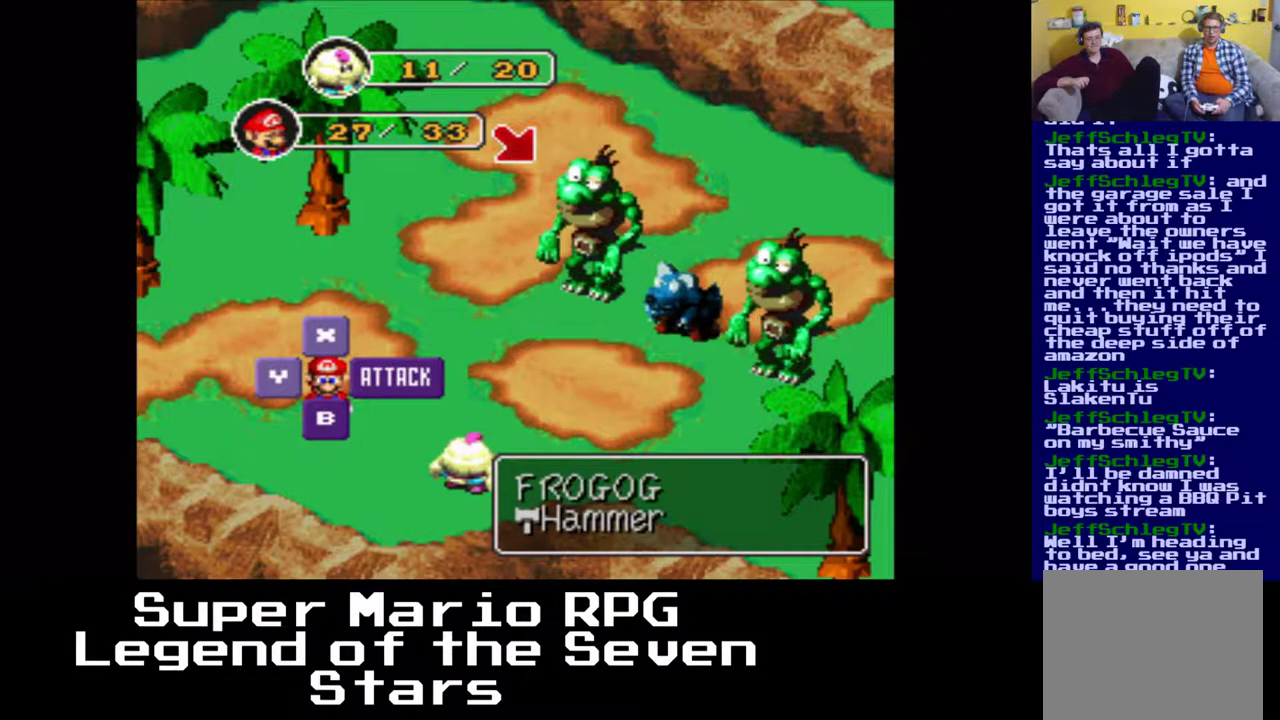
{"buttons": [], "right_stick": "center", "events": [[200, "B", "down"], [367, "B", "up"]]}
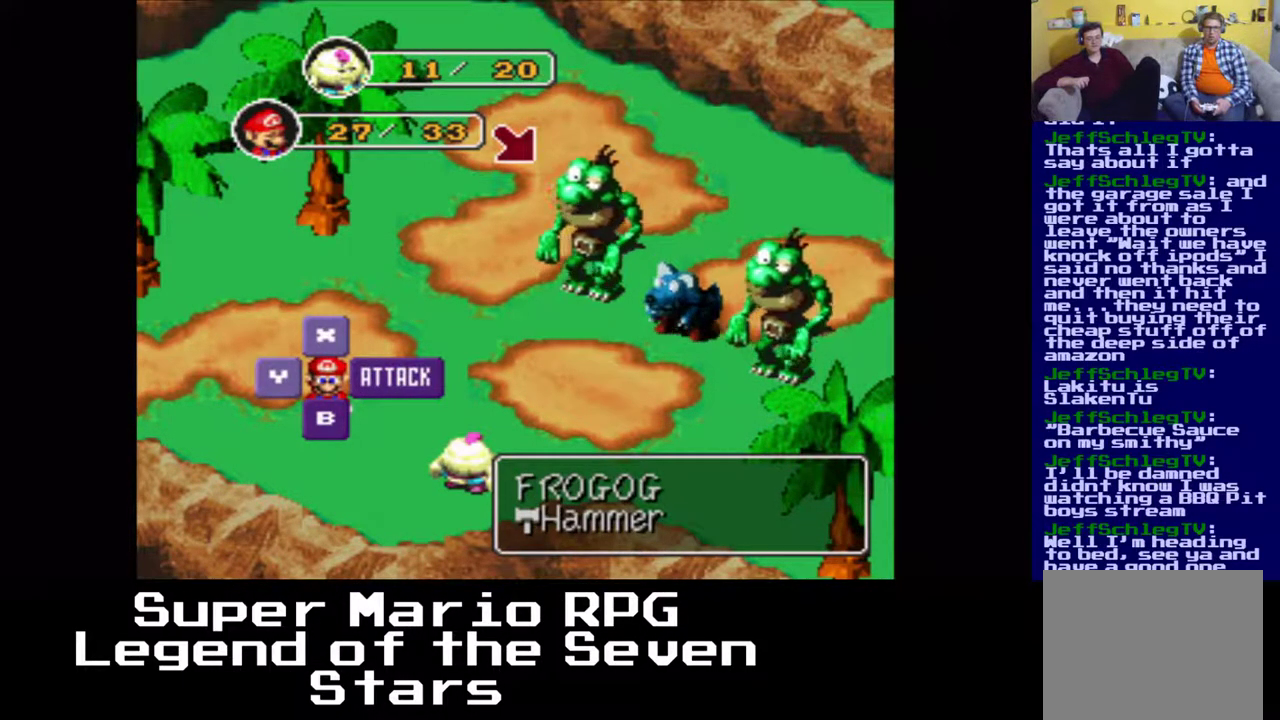
{"buttons": [], "right_stick": "center", "events": []}
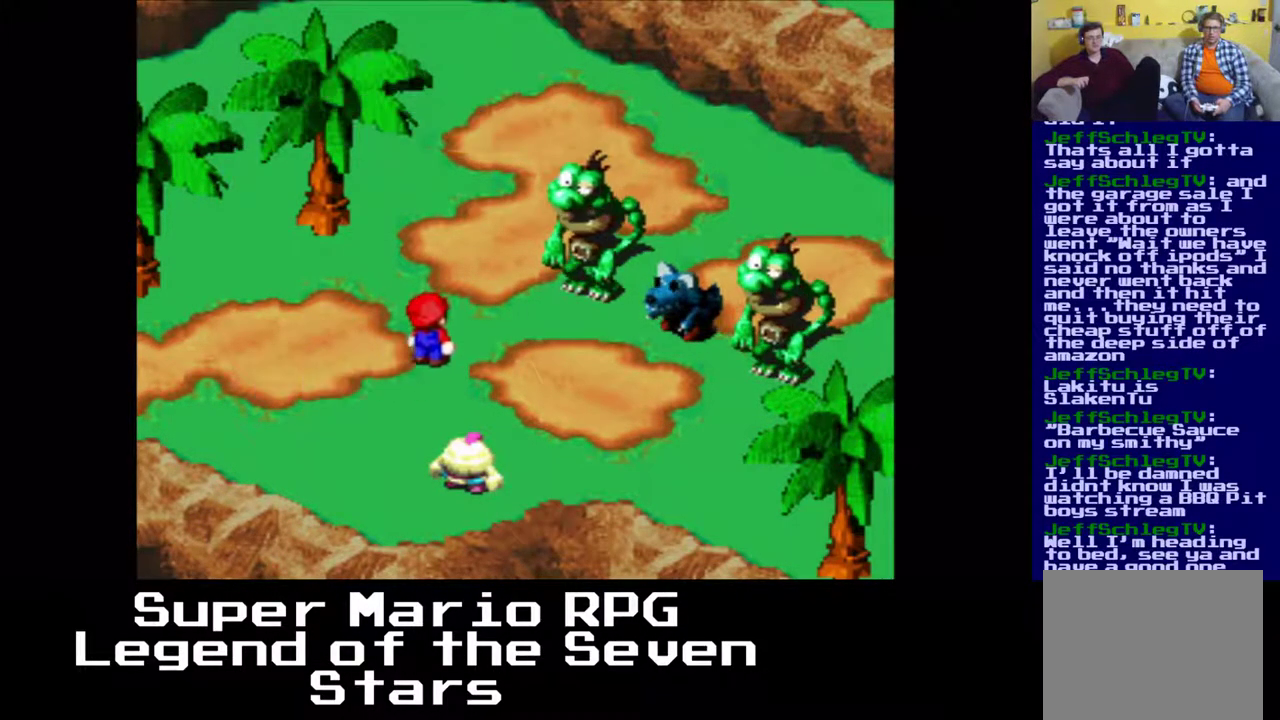
{"buttons": [], "right_stick": "center", "events": [[33, "B", "down"], [167, "B", "up"]]}
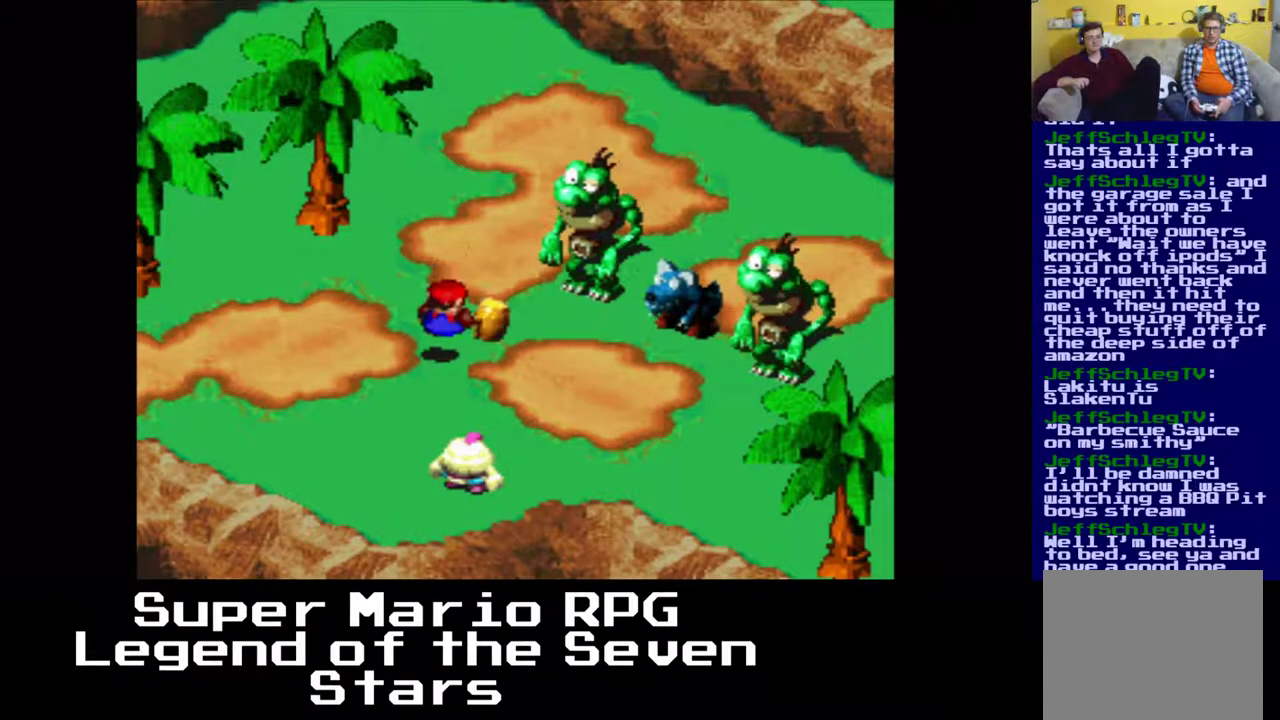
{"buttons": [], "right_stick": "center", "events": []}
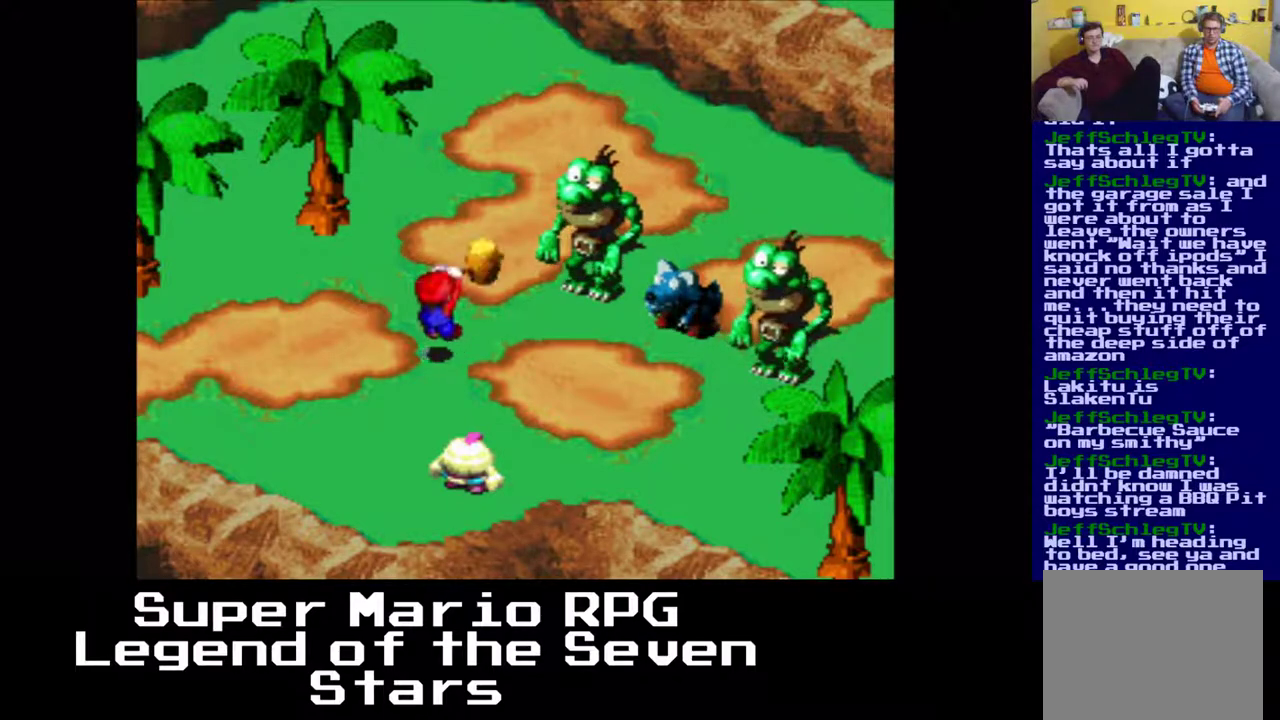
{"buttons": [], "right_stick": "center", "events": []}
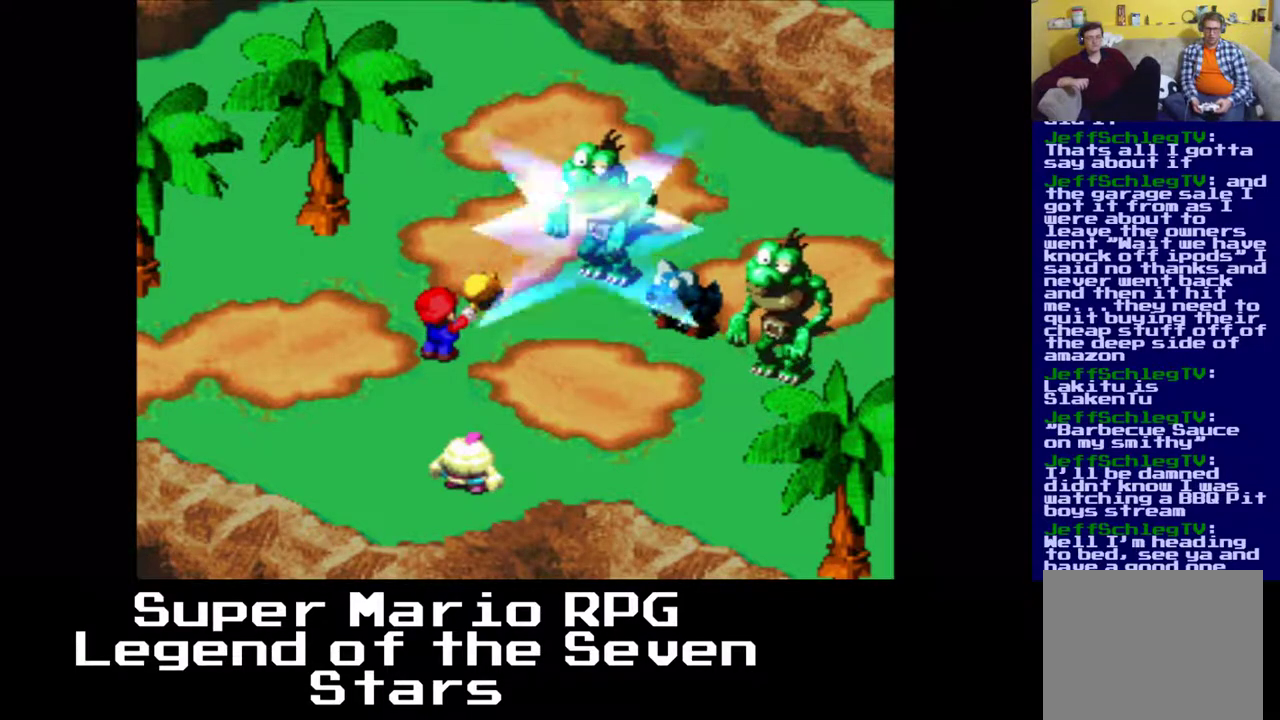
{"buttons": [], "right_stick": "center", "events": []}
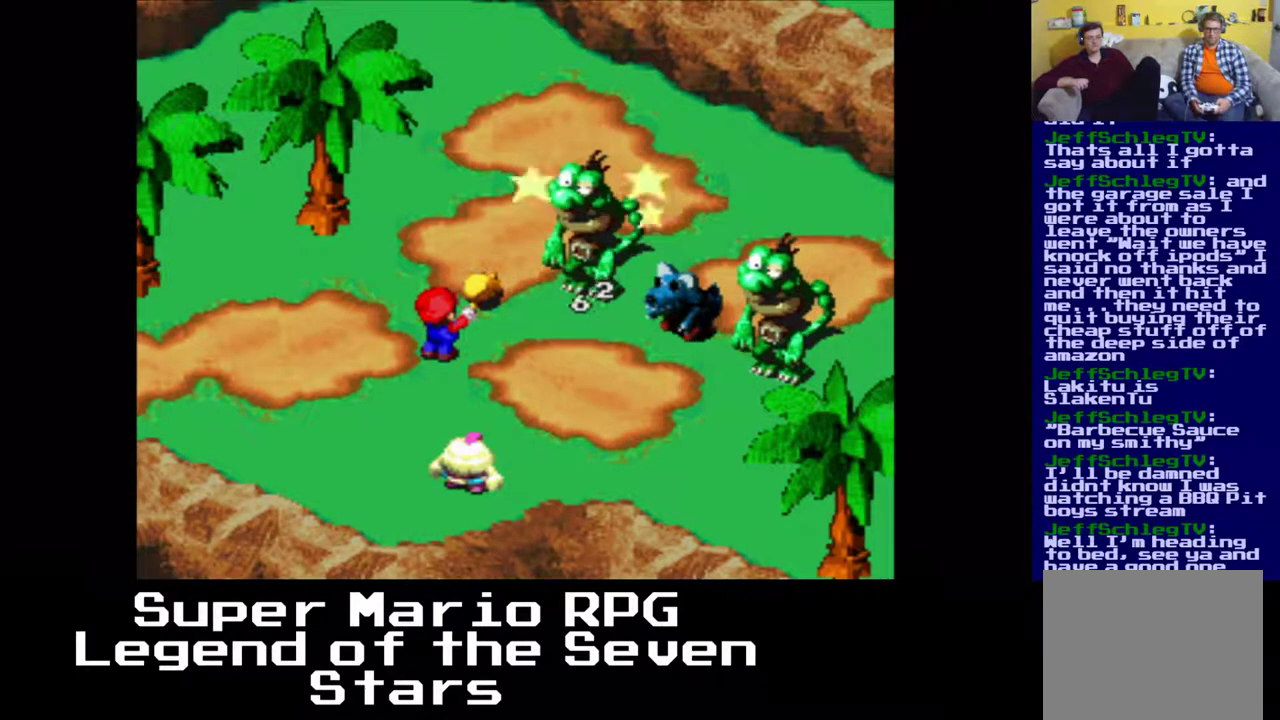
{"buttons": [], "right_stick": "center", "events": []}
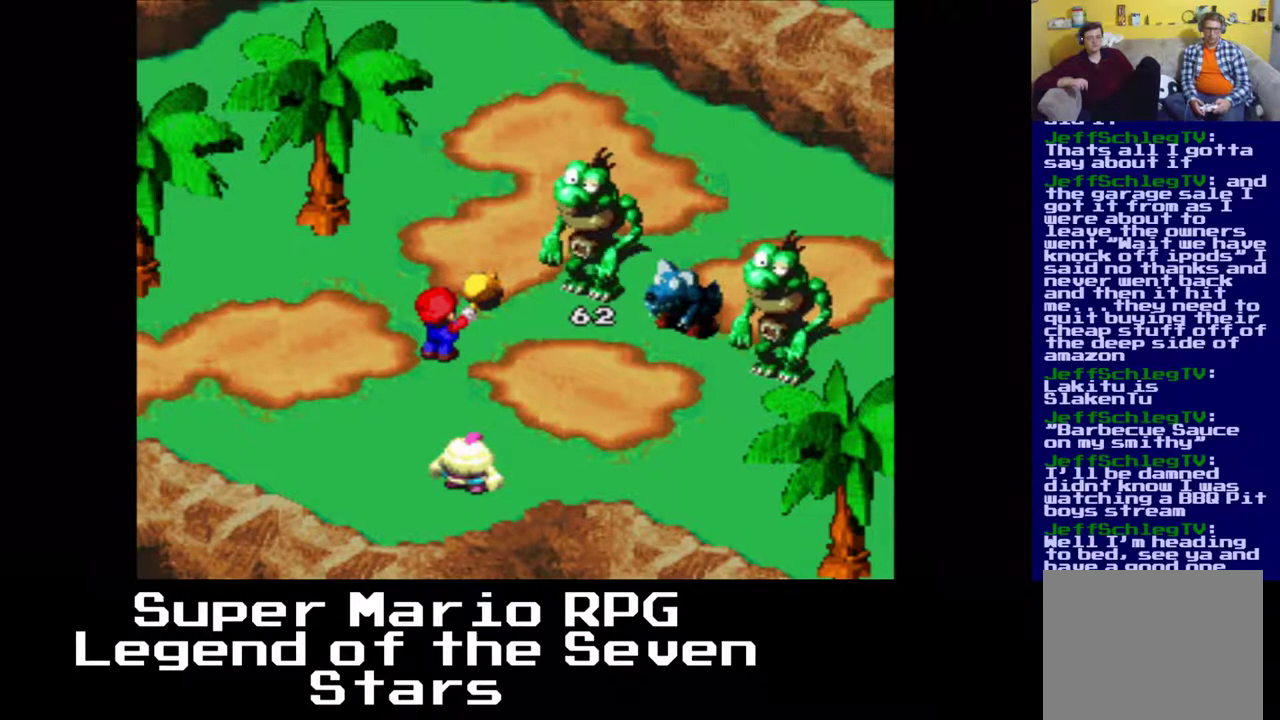
{"buttons": [], "right_stick": "center", "events": []}
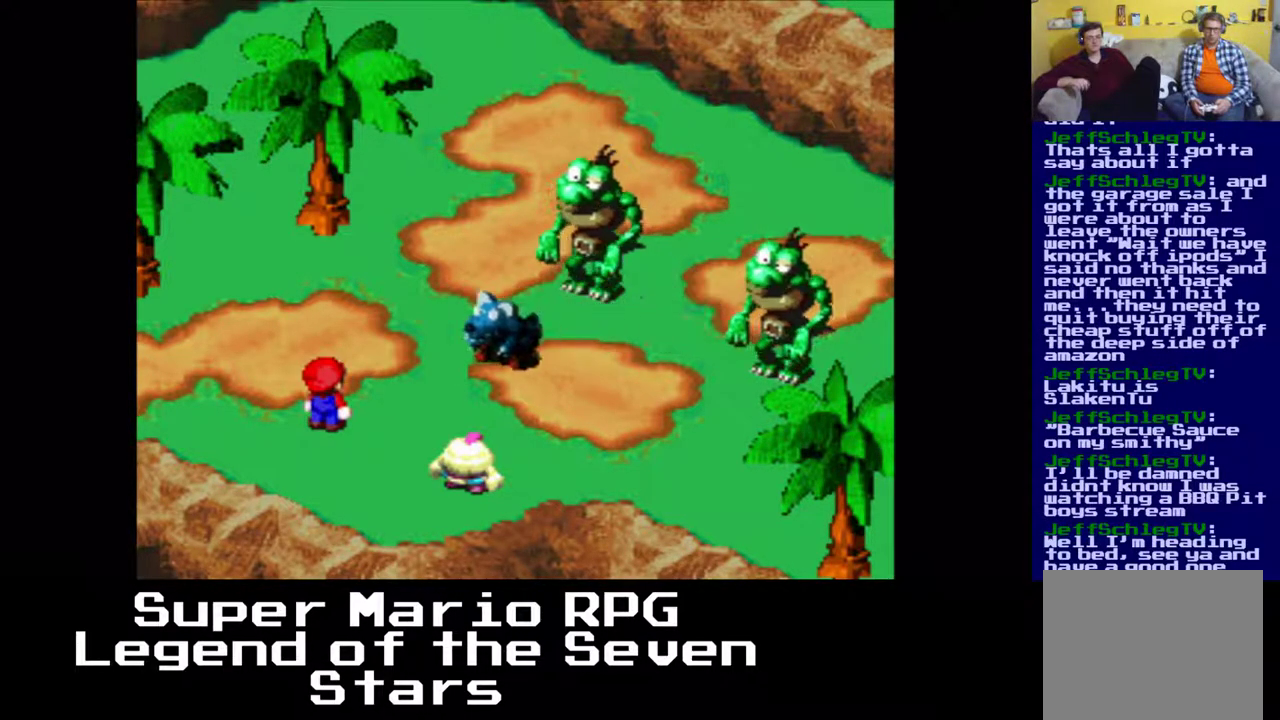
{"buttons": [], "right_stick": "center", "events": [[300, "B", "down"], [467, "B", "up"]]}
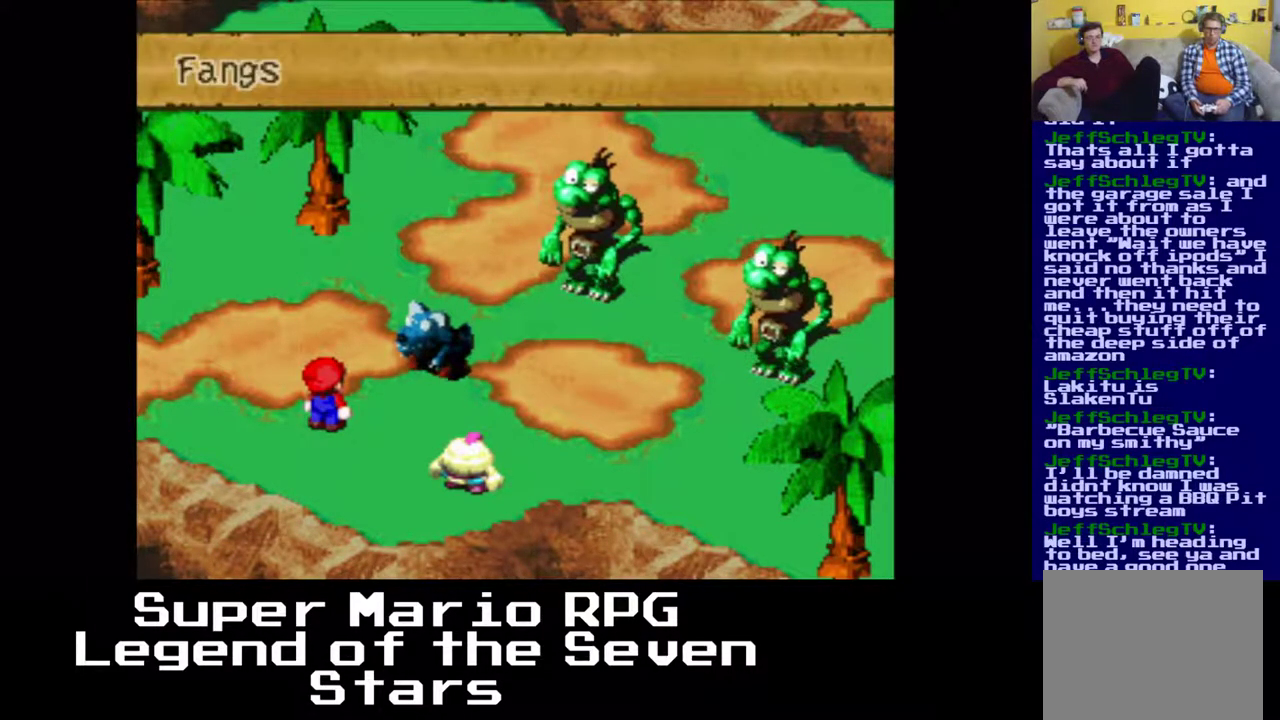
{"buttons": [], "right_stick": "center", "events": []}
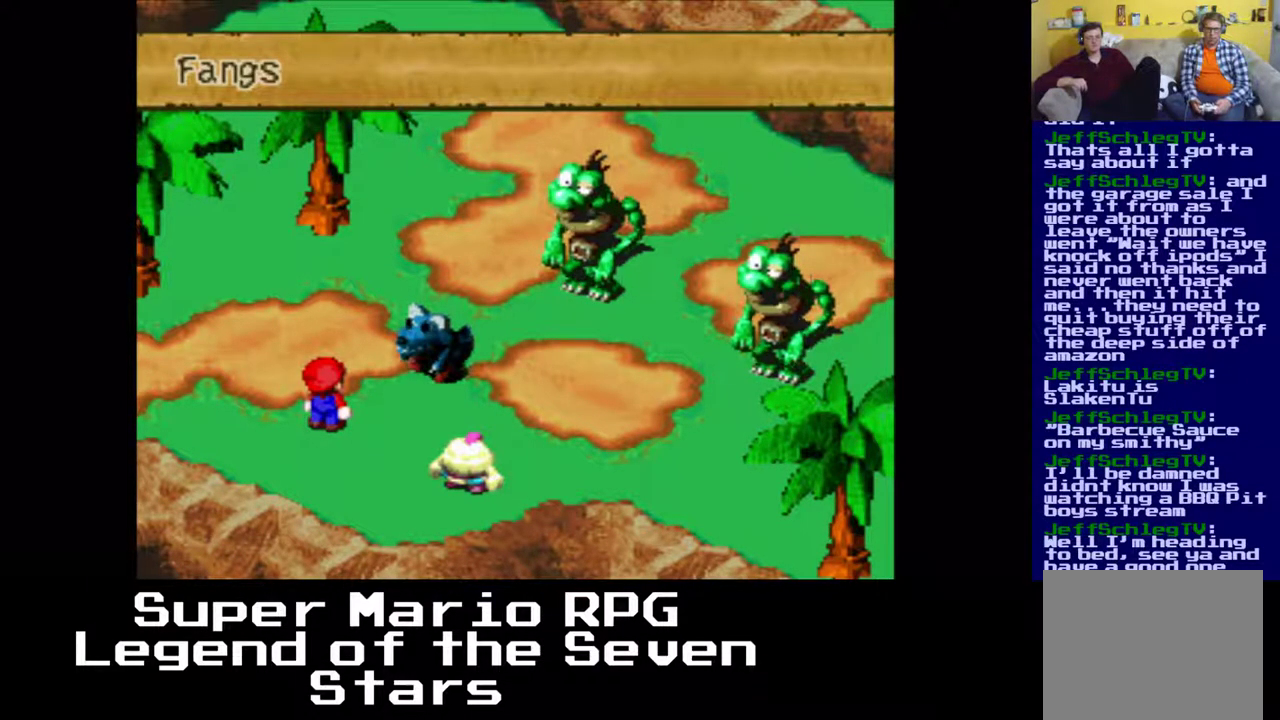
{"buttons": ["B"], "right_stick": "center", "events": [[17, "B", "down"], [150, "B", "up"], [467, "B", "down"]]}
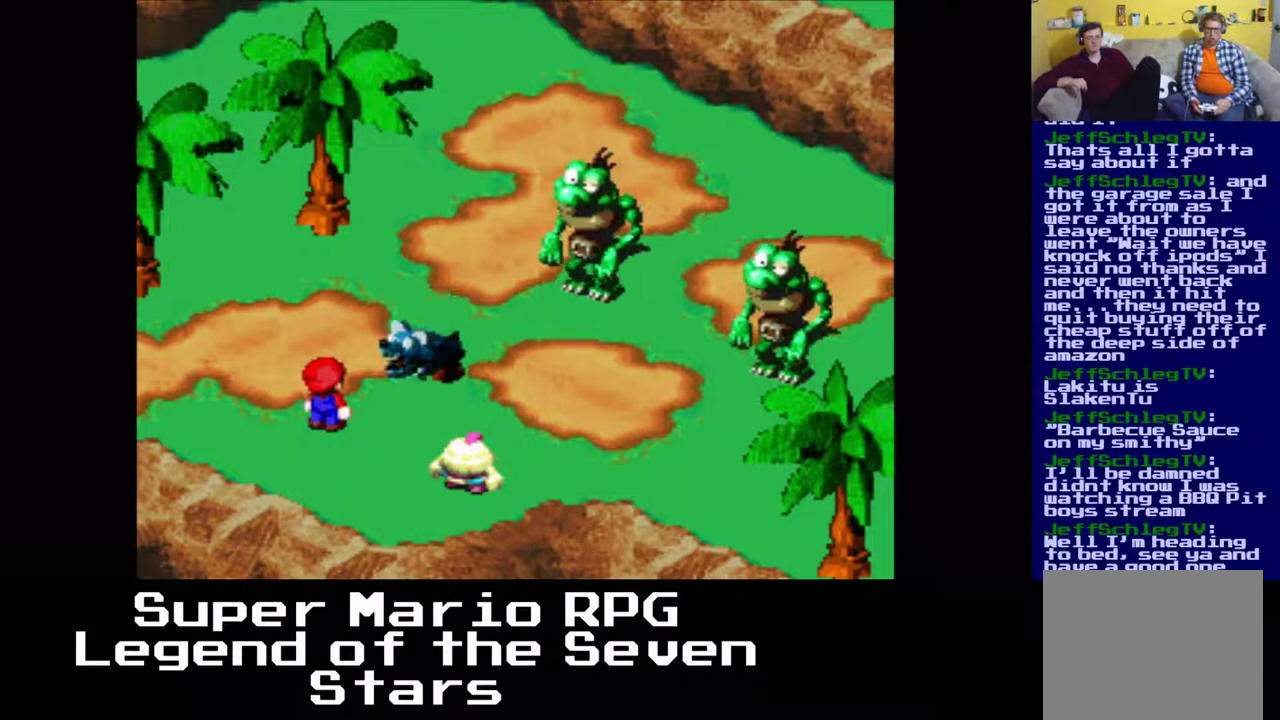
{"buttons": [], "right_stick": "center", "events": [[417, "B", "up"]]}